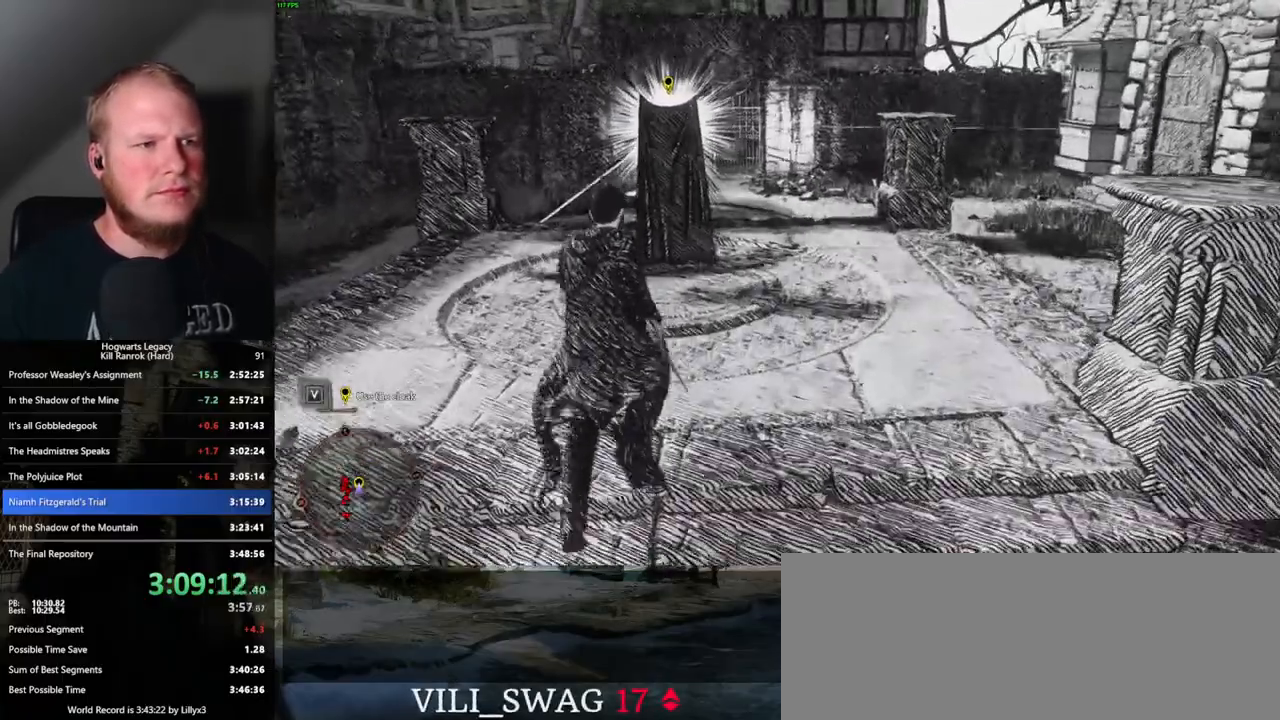
Gameplay with keyboard and mouse; each line is a JSON object with the keys and mouse buttons held at the frame after it. "events" lists presses ("down") and releases ("up") of ".", "/", "0", "1", "2", "3", "4", "5", "6", "7", "8", "9", "a", "alt_l", "alt_r", "b", "backslash", "backspace", "c", "caps_lock", "comma", "ctrl_l", "ctrl_r", "d", "e", "equals", "escape", "f", "f1", "f10", "f11", "f12", "f2", "f3", "f4", "f5", "f6", "f7", "f8", "f9", "g", "h", "i", "j", "k", "l", "lbracket", "m", "minus", "n", "o", "p", "q", "quote", "r", "rbracket", "return", "s", "semicolon", "shift_l", "shift_r", "space", "super", "t", "tab", "tilde", "u", "v", "w", "x", "y", "z", "mouse_left", "mouse_wheel", "mouse_right", "mouse_mb4" and "mouse_mb5" between this image and that frame as [ms after this image, input, new state], when the widget could be followed in between. "mouse_left", "mouse_wheel", "mouse_right", "mouse_mb4", "mouse_mb5" = the "left", "wheel", "right", "mb4", "mb5" buttons of the "mouse" list. No other keys are recorded. "wheel" means that the mouse wheel is clicked or scrolled. Mouse movement is not recorded.
{"keys": ["f"], "mouse": [], "events": [[50, "w", "up"], [350, "f", "up"], [383, "f", "down"]]}
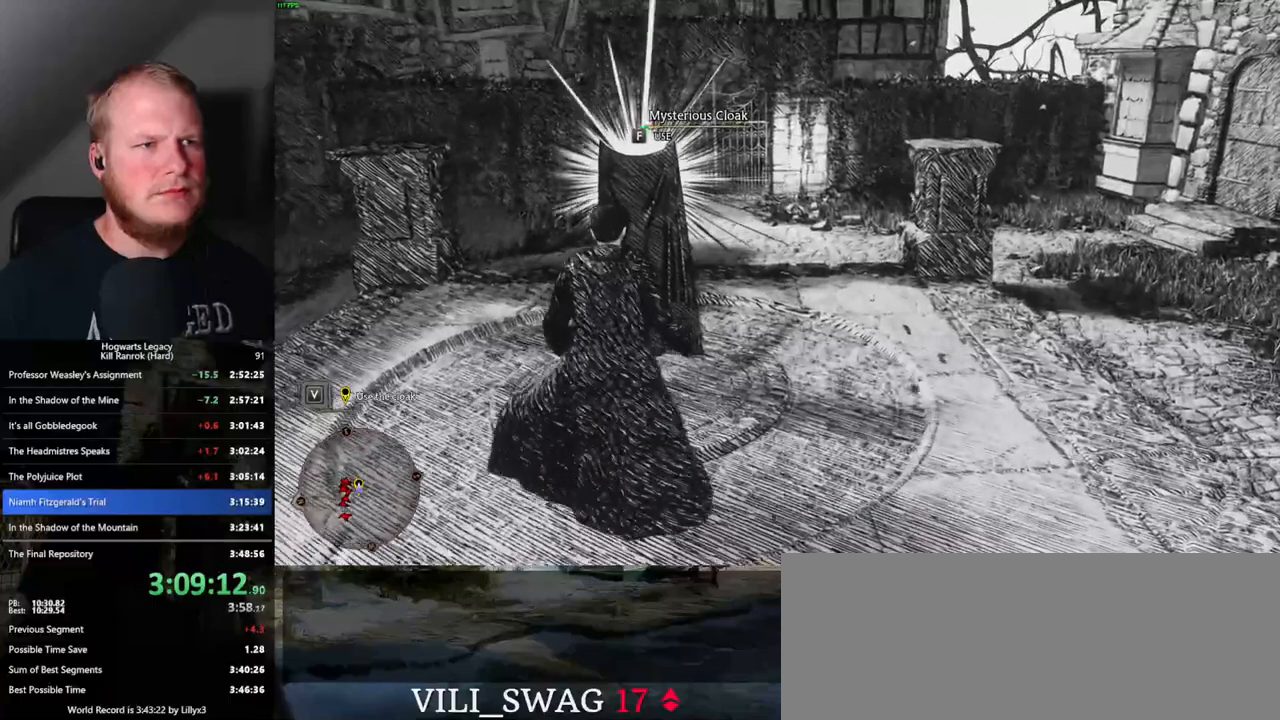
{"keys": ["f"], "mouse": [], "events": []}
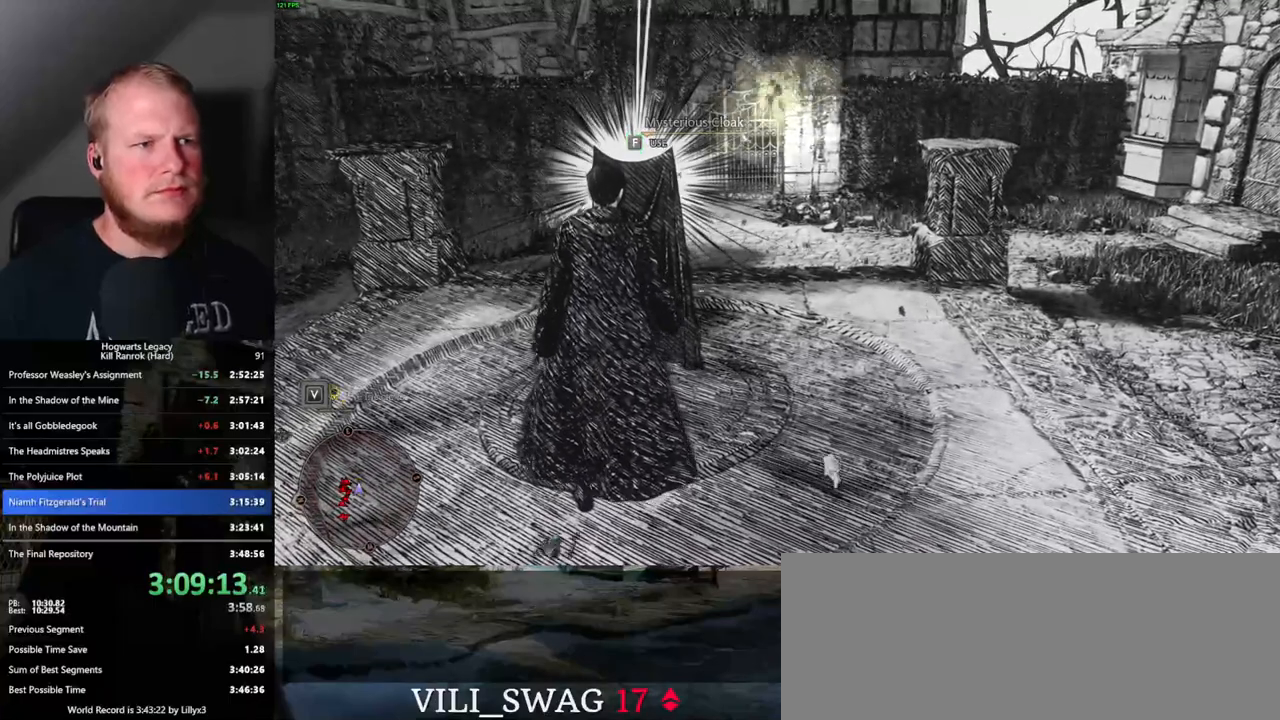
{"keys": ["f"], "mouse": [], "events": []}
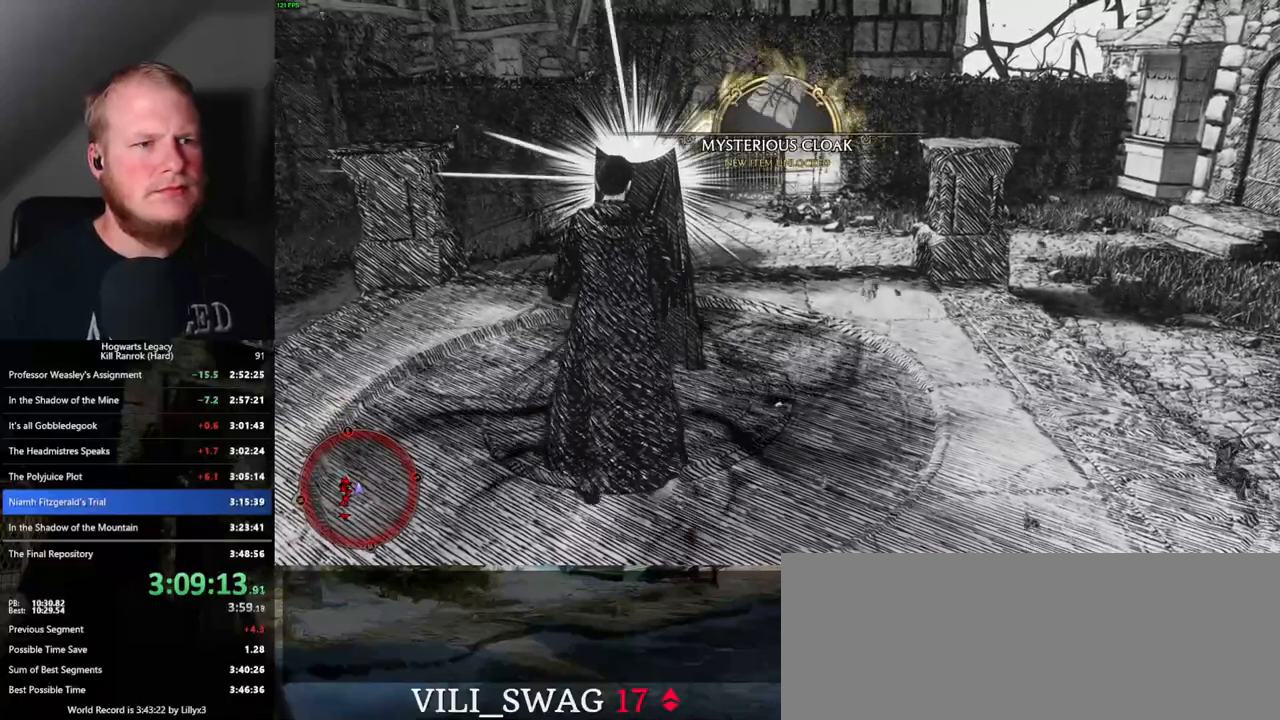
{"keys": [], "mouse": [], "events": [[33, "w", "down"], [167, "f", "up"], [483, "w", "up"]]}
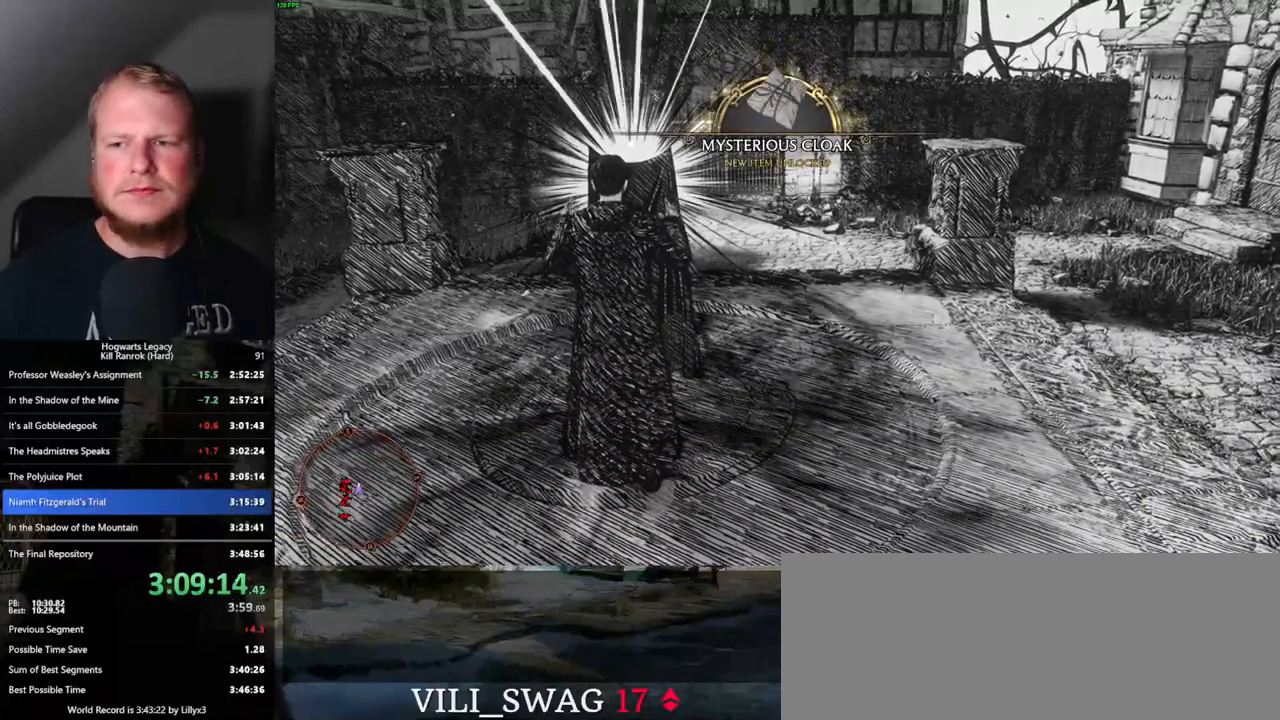
{"keys": [], "mouse": [], "events": []}
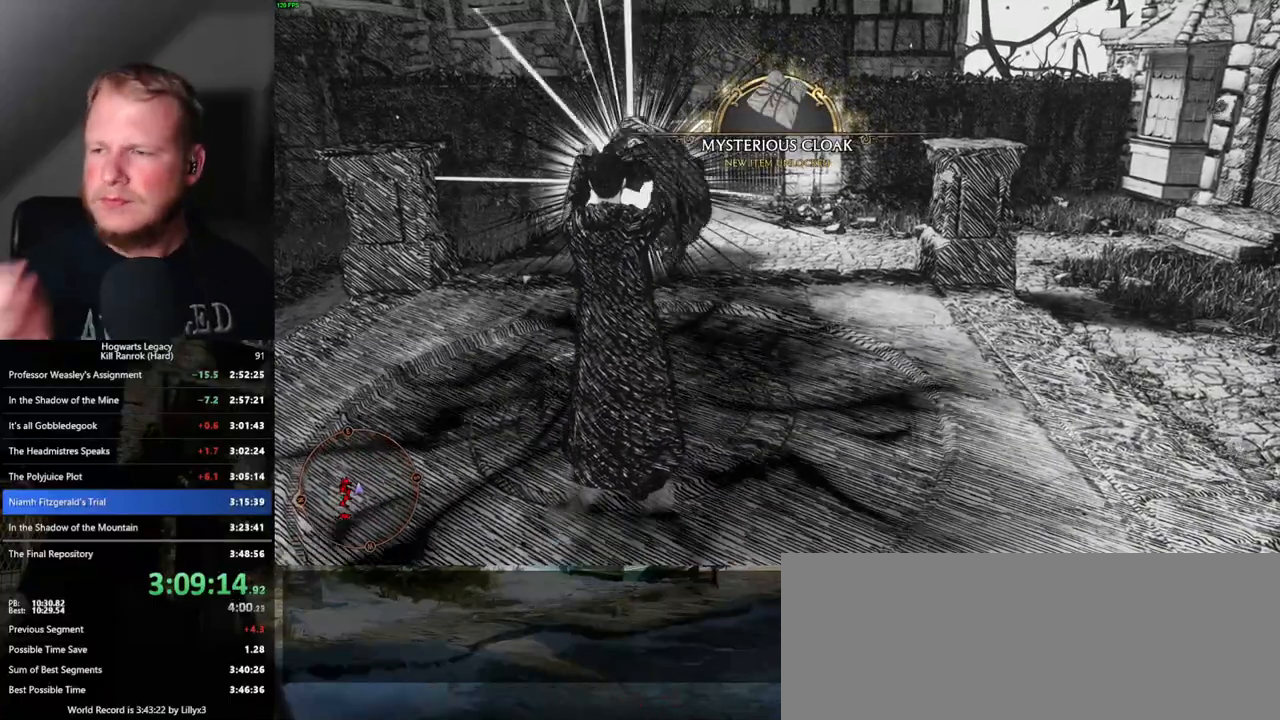
{"keys": [], "mouse": [], "events": []}
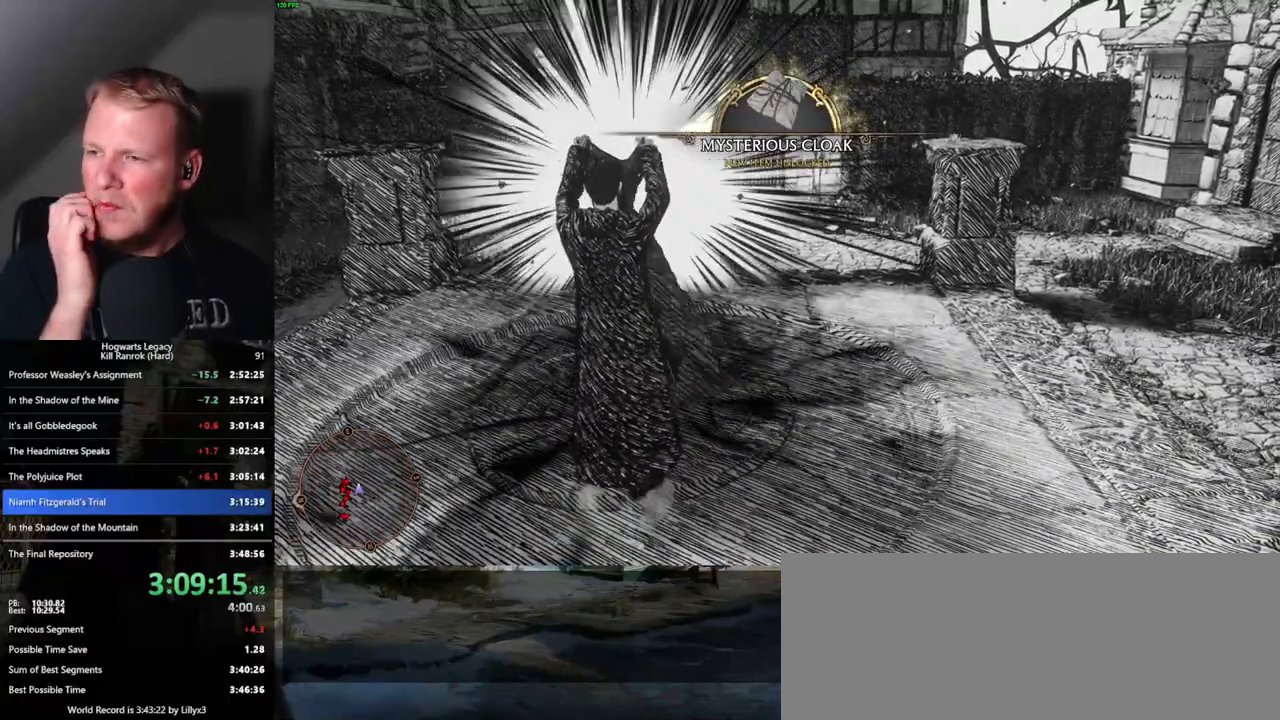
{"keys": [], "mouse": [], "events": []}
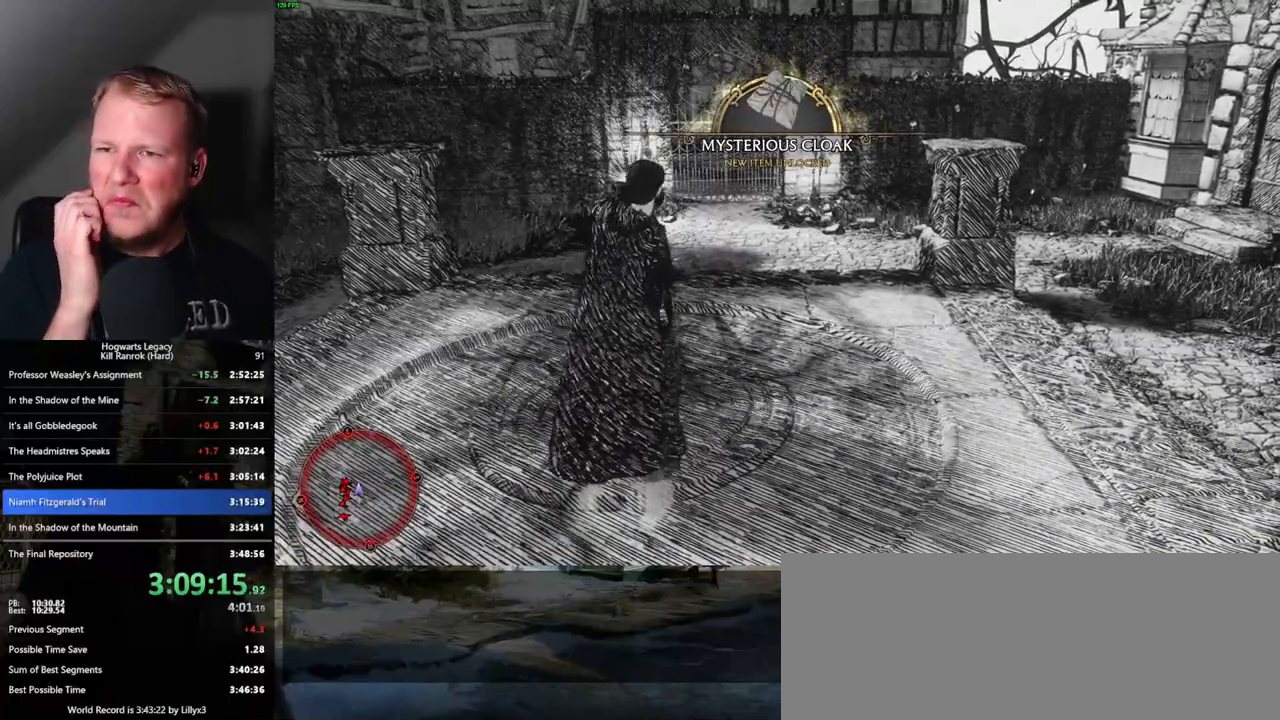
{"keys": [], "mouse": [], "events": []}
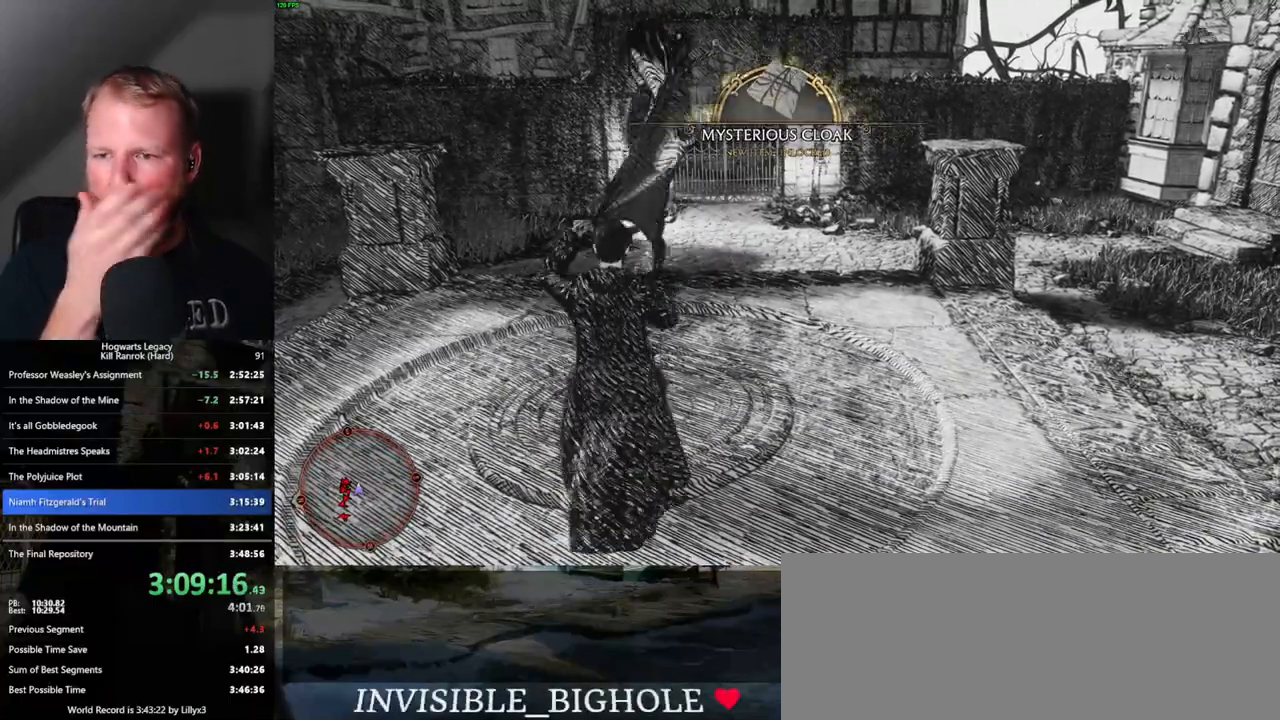
{"keys": ["w"], "mouse": [], "events": [[483, "w", "down"]]}
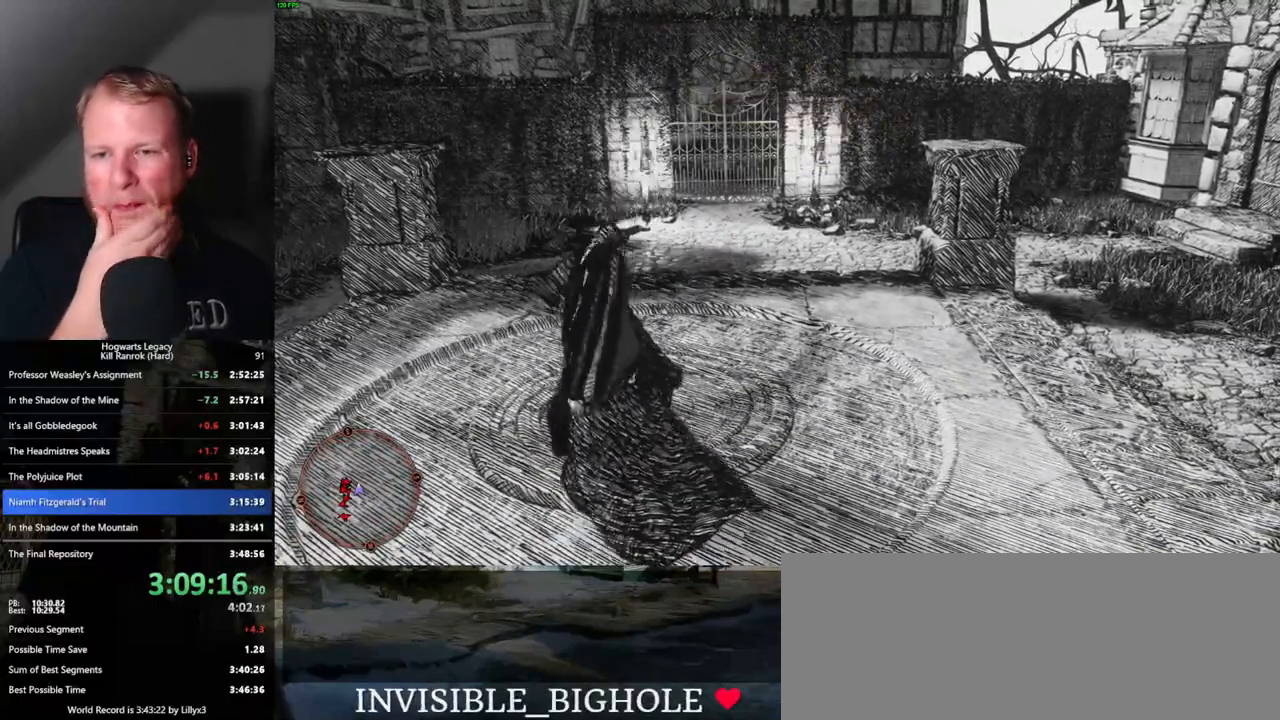
{"keys": ["w"], "mouse": [], "events": []}
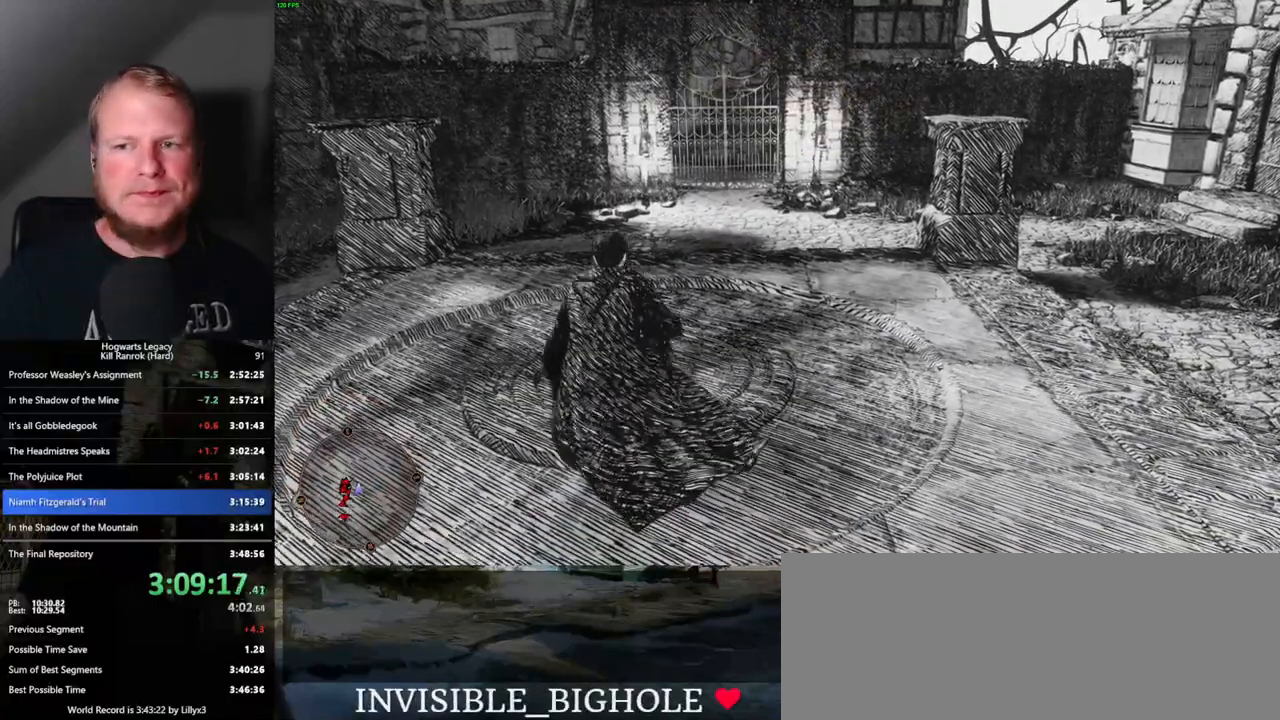
{"keys": ["w"], "mouse": [], "events": []}
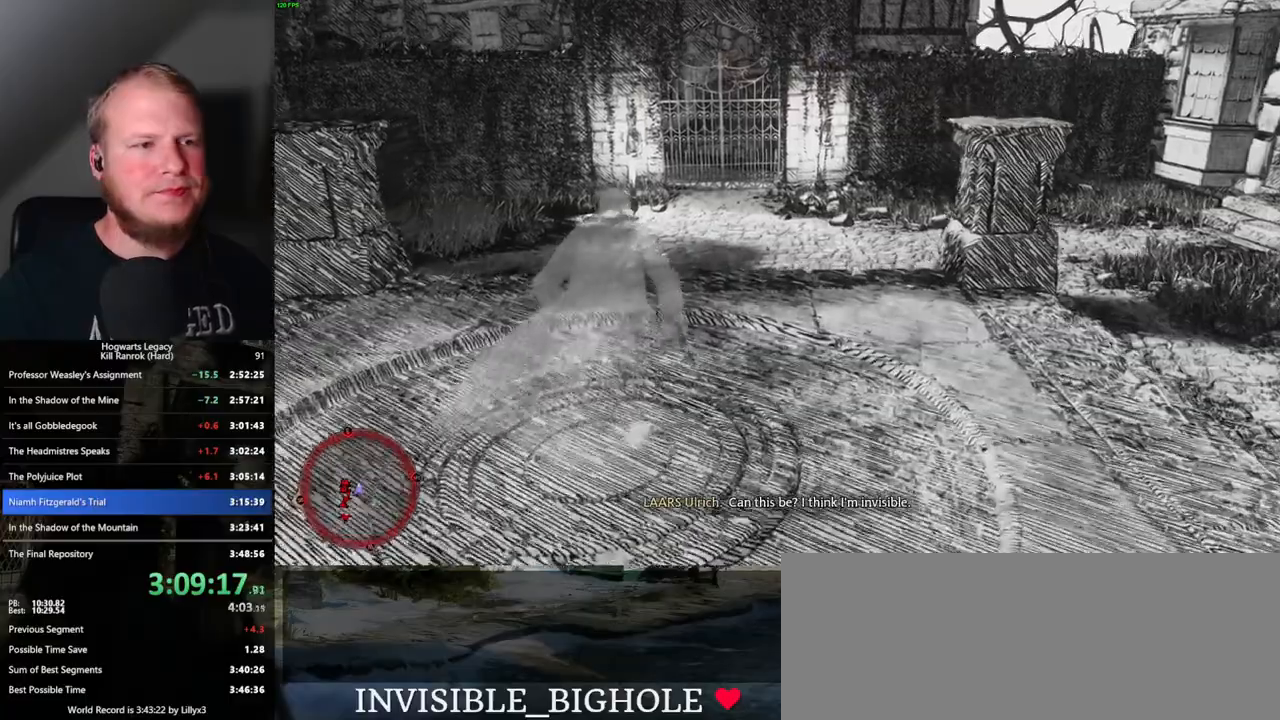
{"keys": ["w"], "mouse": [], "events": []}
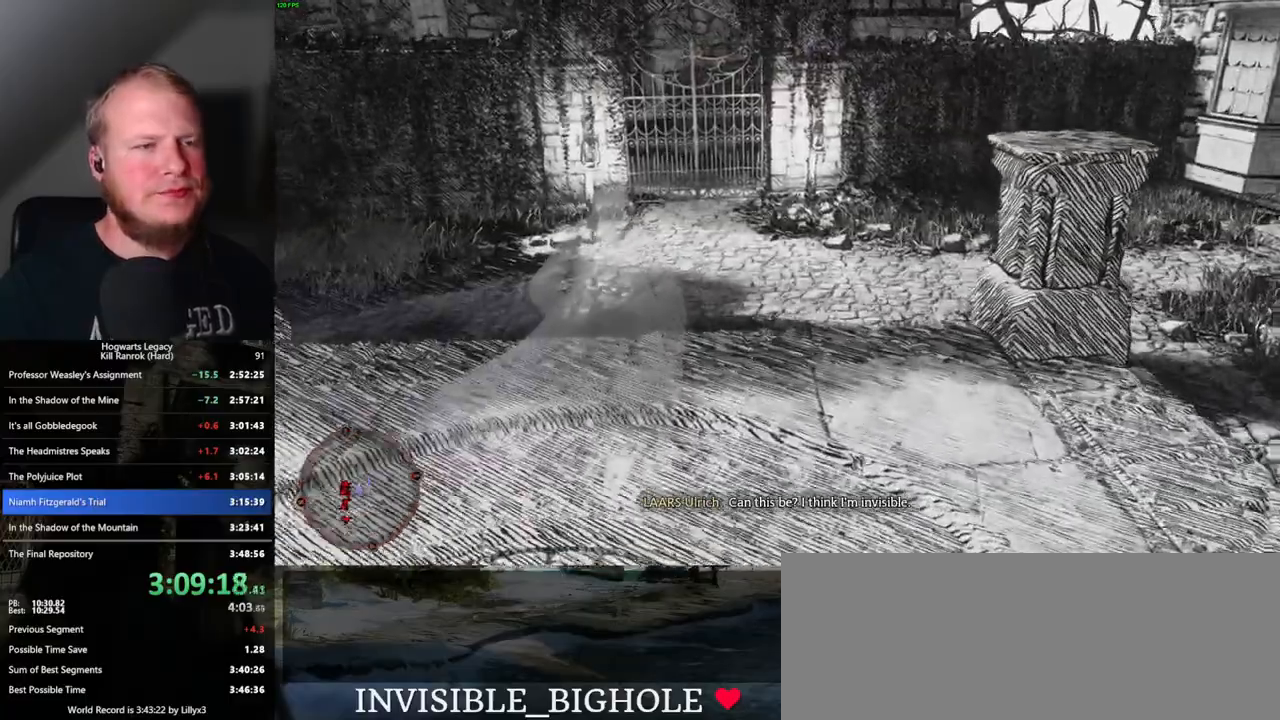
{"keys": ["w"], "mouse": [], "events": []}
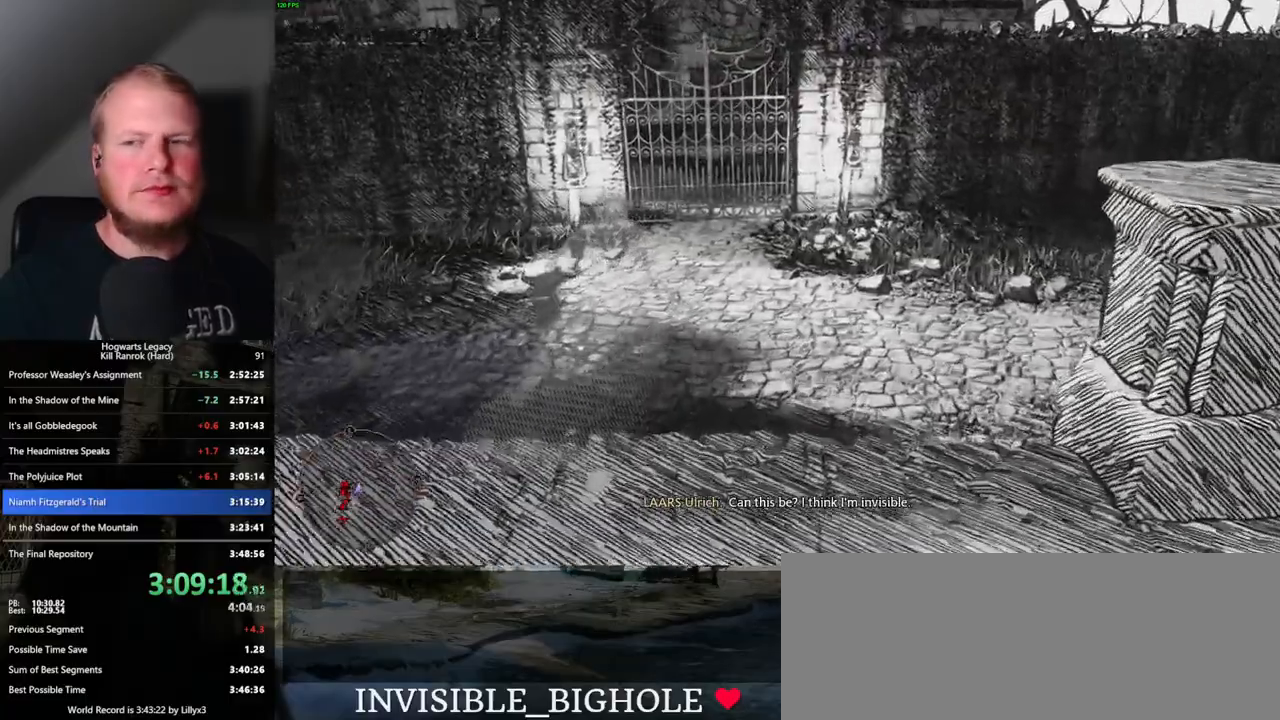
{"keys": ["w"], "mouse": [], "events": []}
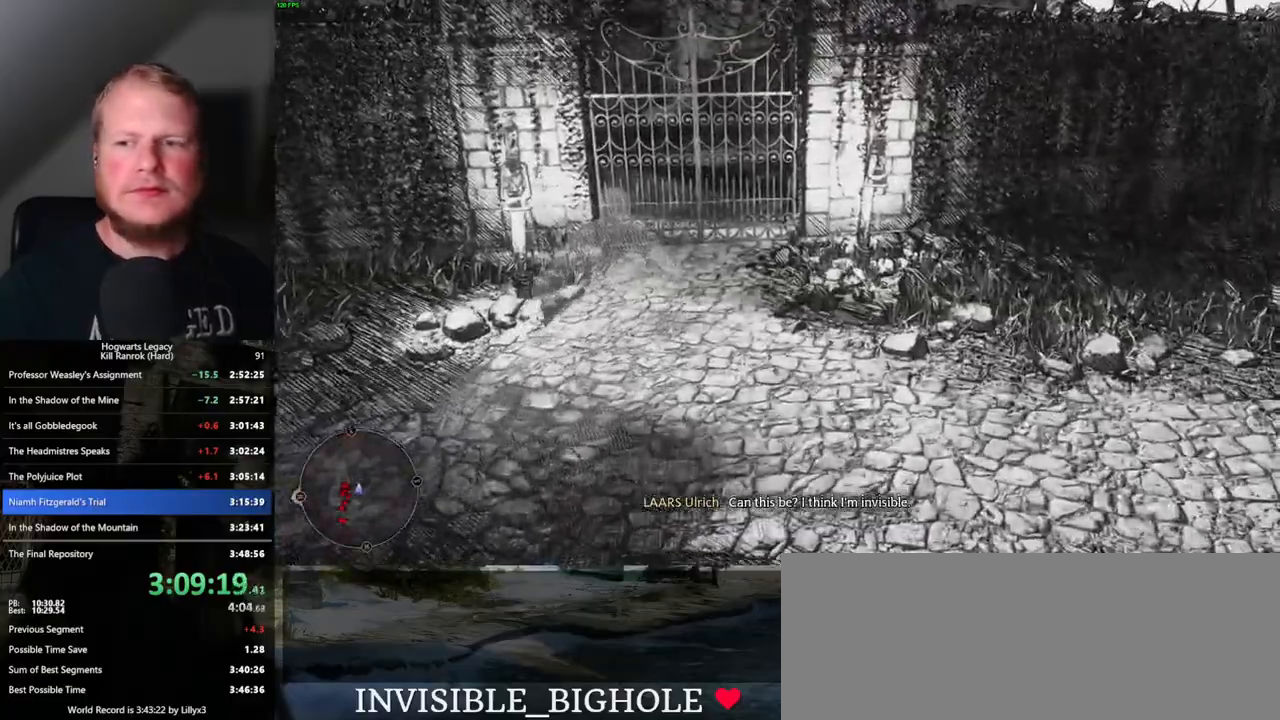
{"keys": ["w"], "mouse": [], "events": []}
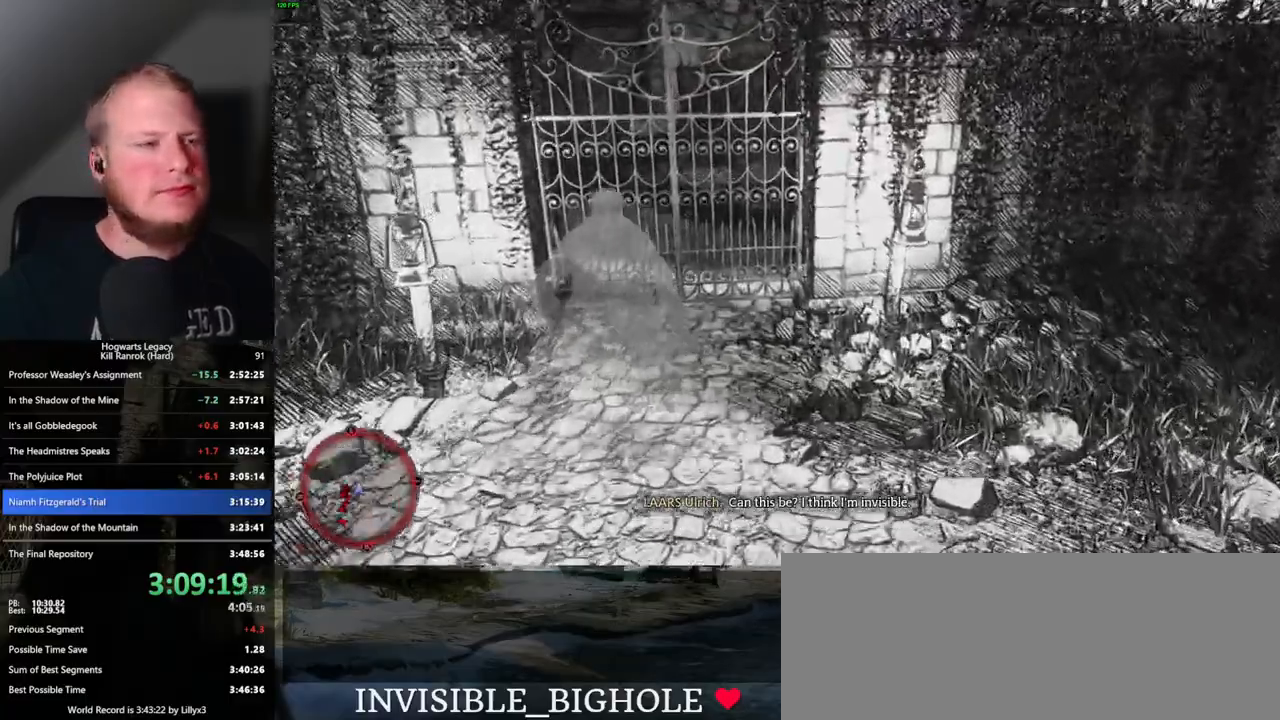
{"keys": ["d", "w"], "mouse": [], "events": [[183, "d", "down"], [300, "d", "up"], [333, "a", "down"], [467, "a", "up"], [467, "d", "down"]]}
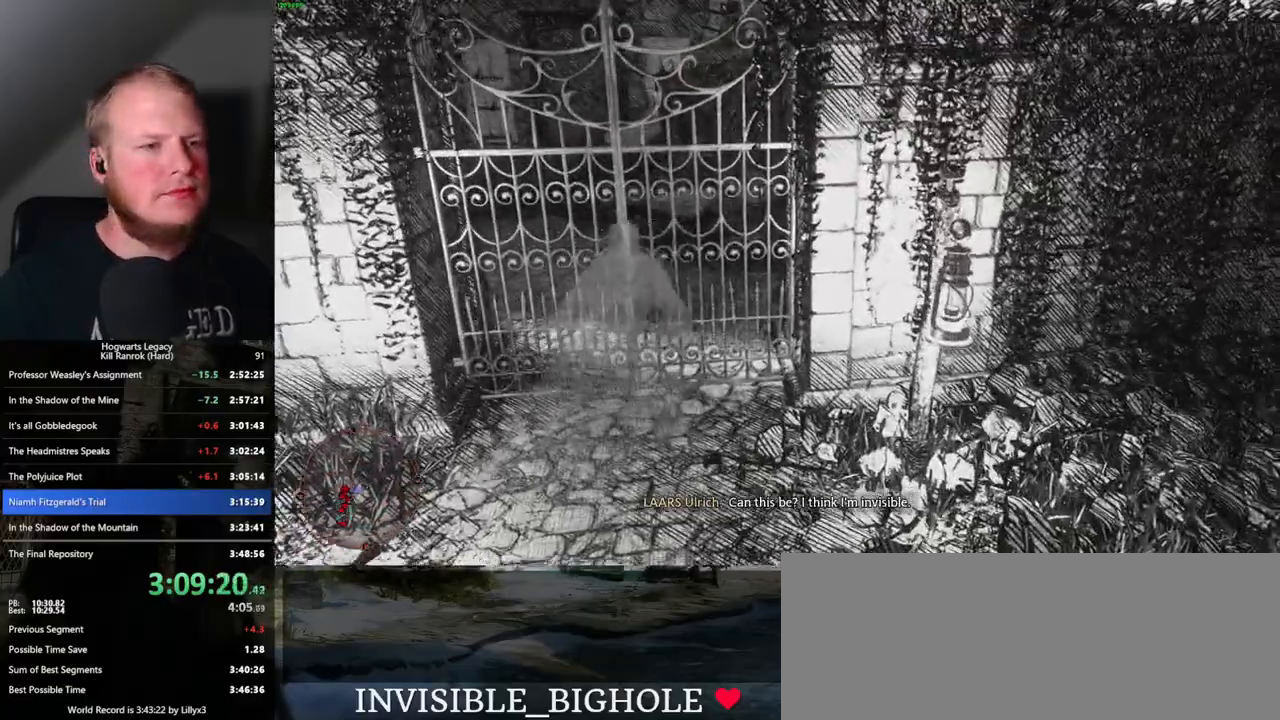
{"keys": ["a", "w"], "mouse": [], "events": [[67, "d", "up"], [83, "a", "down"], [183, "a", "up"], [183, "d", "down"], [283, "a", "down"], [283, "d", "up"], [367, "d", "down"], [383, "a", "up"], [467, "a", "down"], [467, "d", "up"]]}
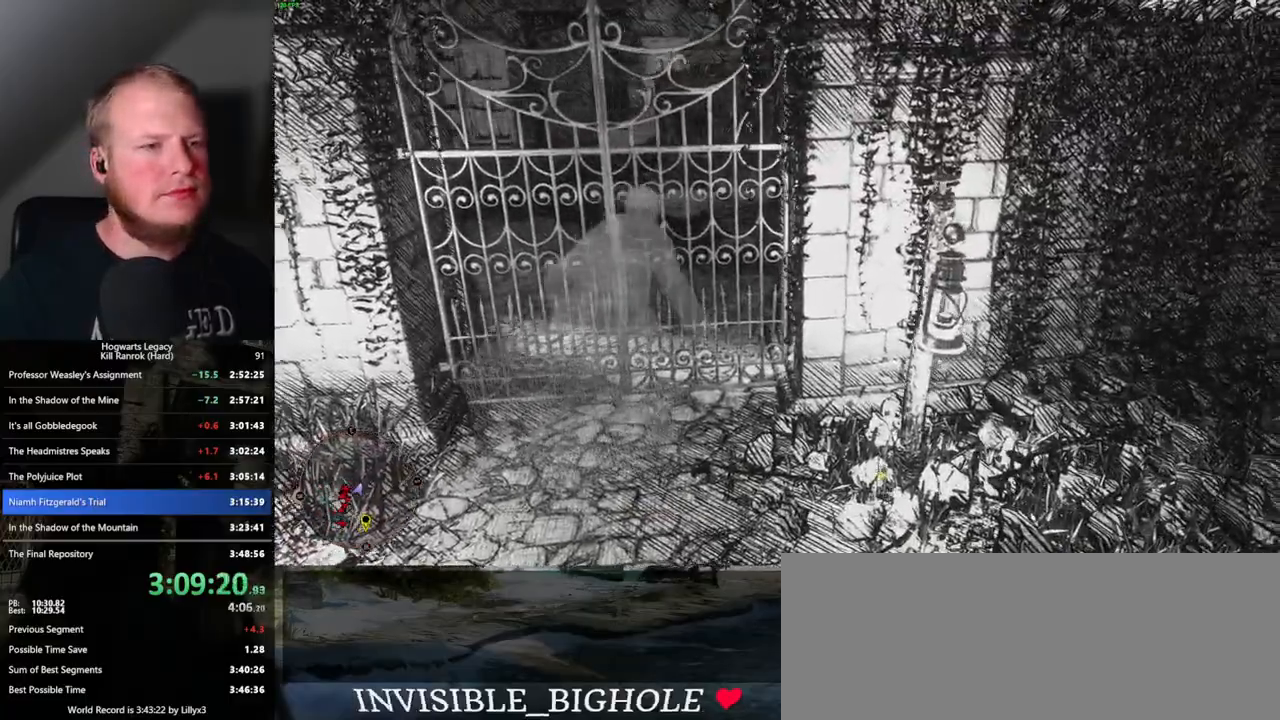
{"keys": ["a", "w"], "mouse": [], "events": [[67, "d", "down"], [100, "a", "up"], [167, "a", "down"], [183, "d", "up"], [283, "d", "down"], [300, "a", "up"], [383, "a", "down"], [383, "d", "up"]]}
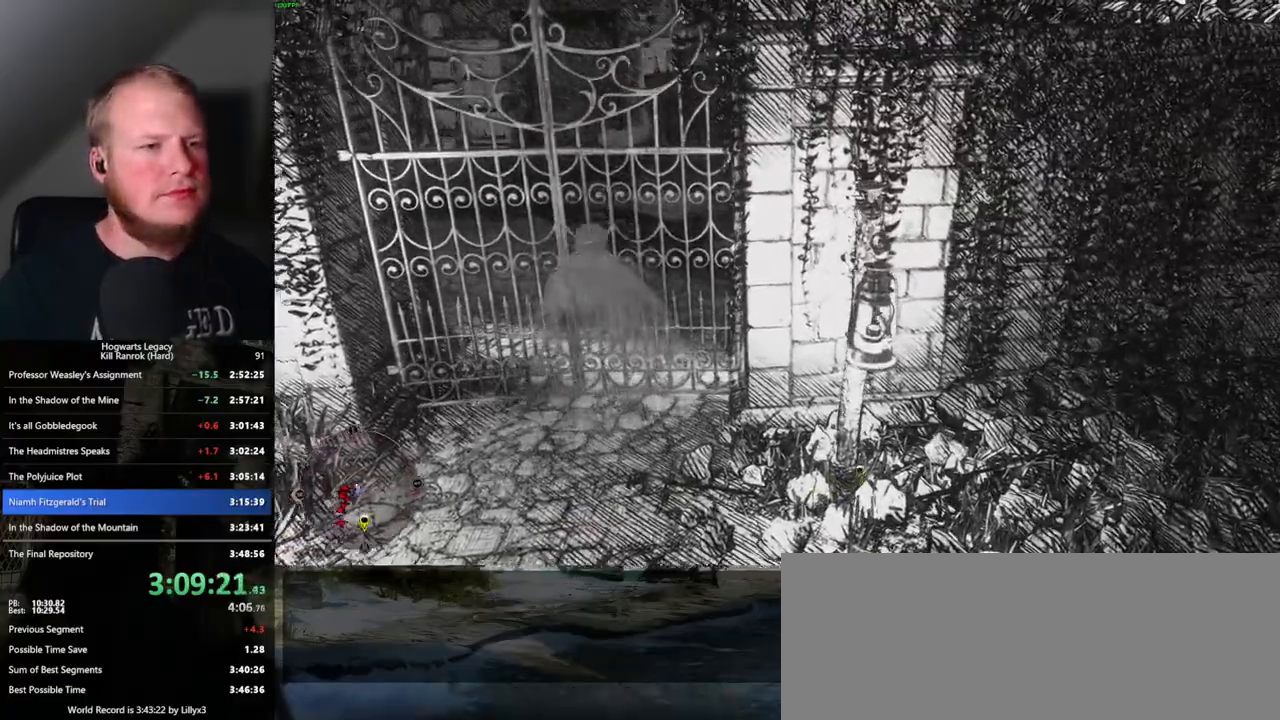
{"keys": ["w"], "mouse": [], "events": [[17, "d", "down"], [67, "d", "up"], [150, "d", "down"], [183, "a", "up"], [317, "d", "up"]]}
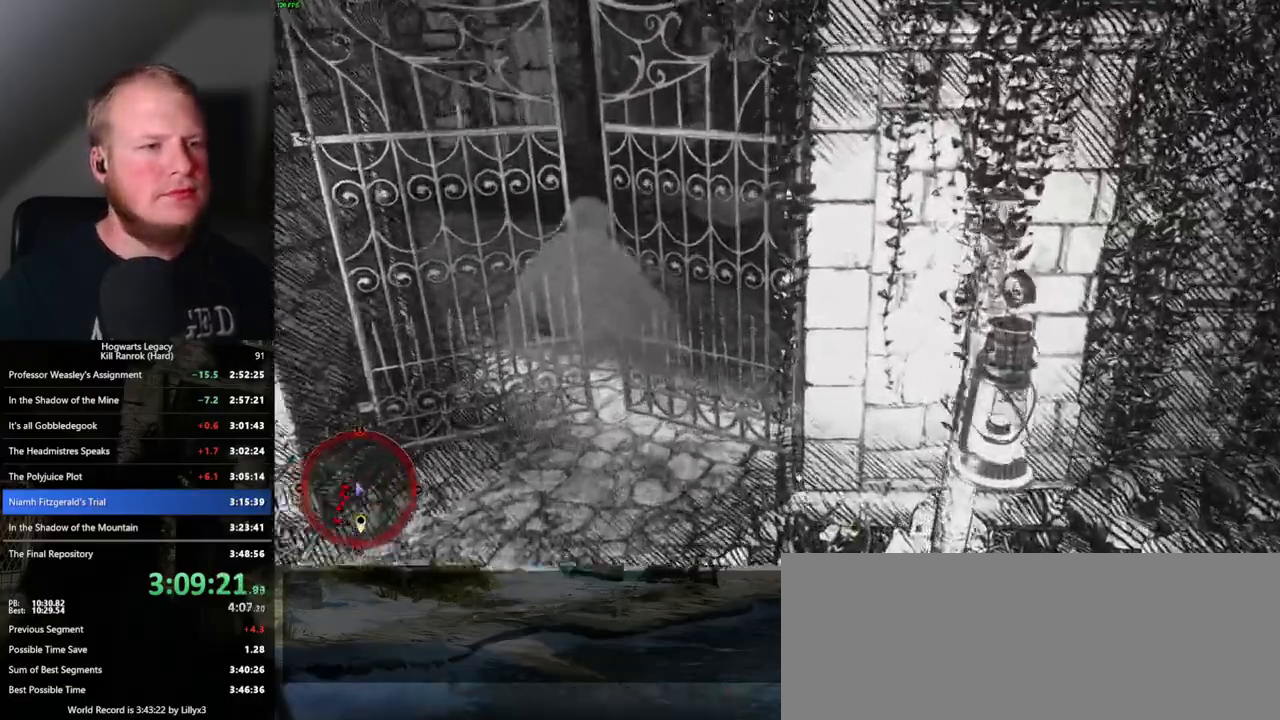
{"keys": ["w"], "mouse": [], "events": []}
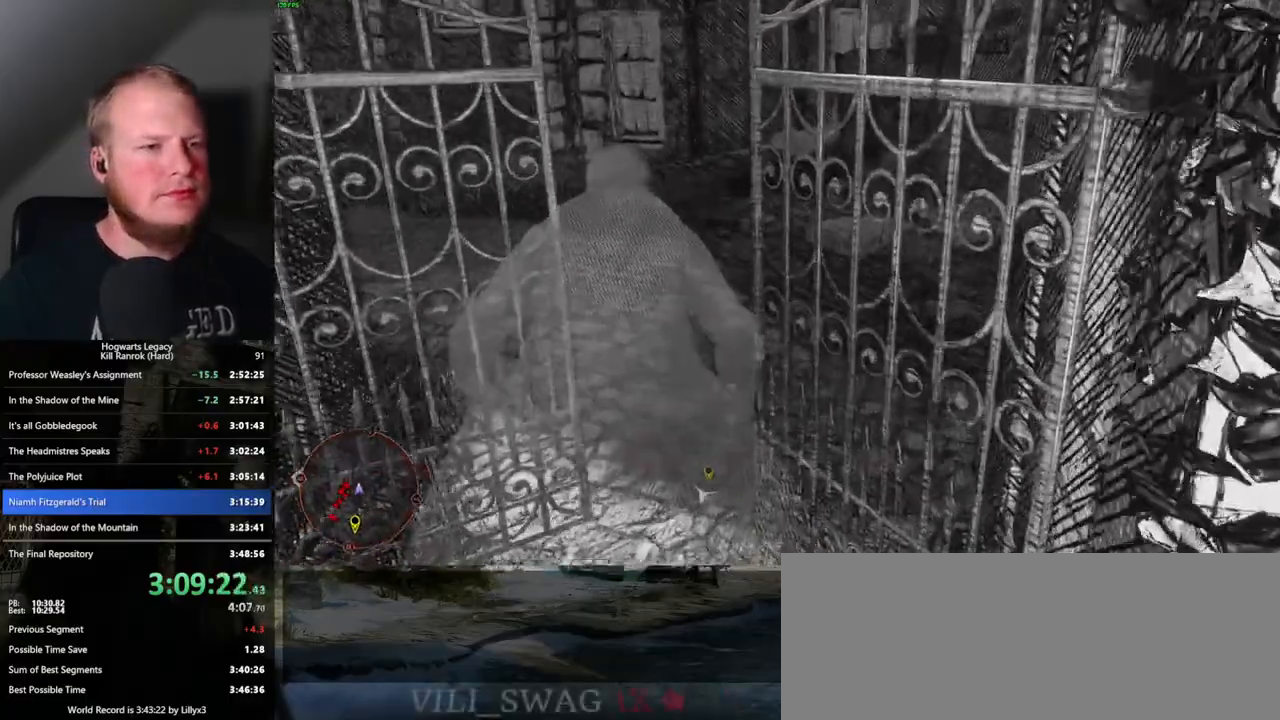
{"keys": ["w"], "mouse": [], "events": []}
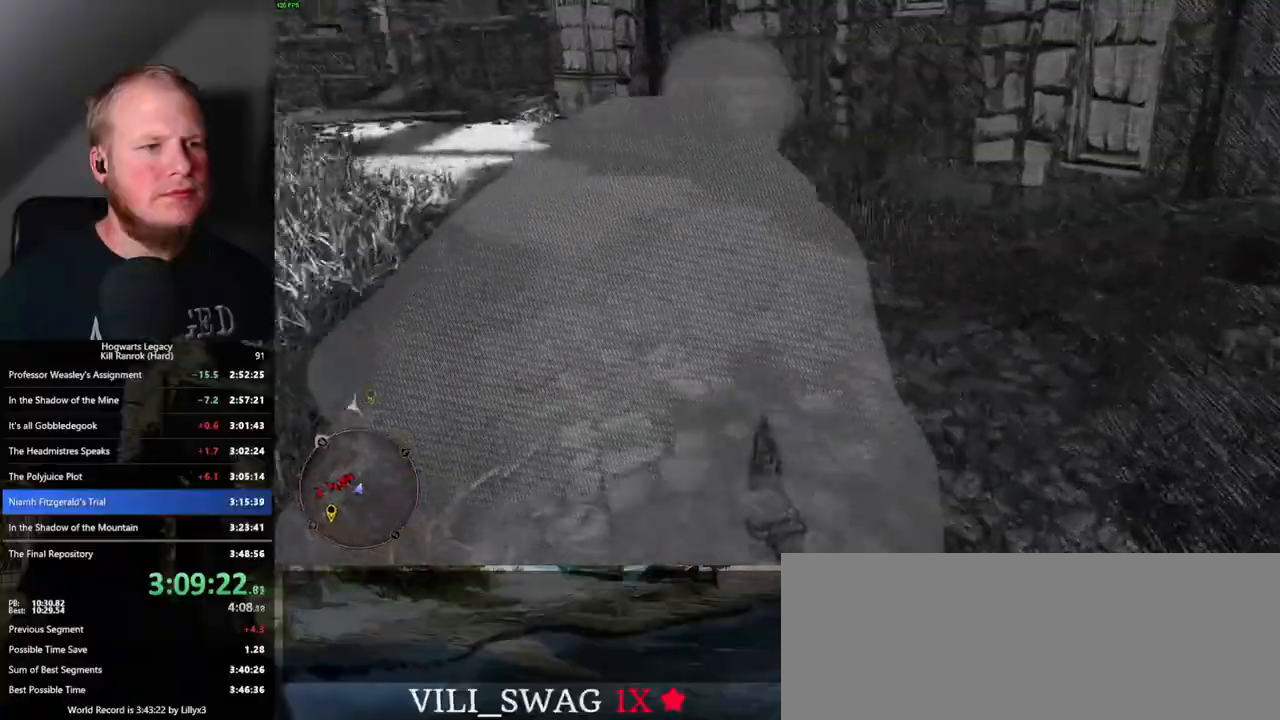
{"keys": ["space", "w"], "mouse": [], "events": [[33, "space", "down"]]}
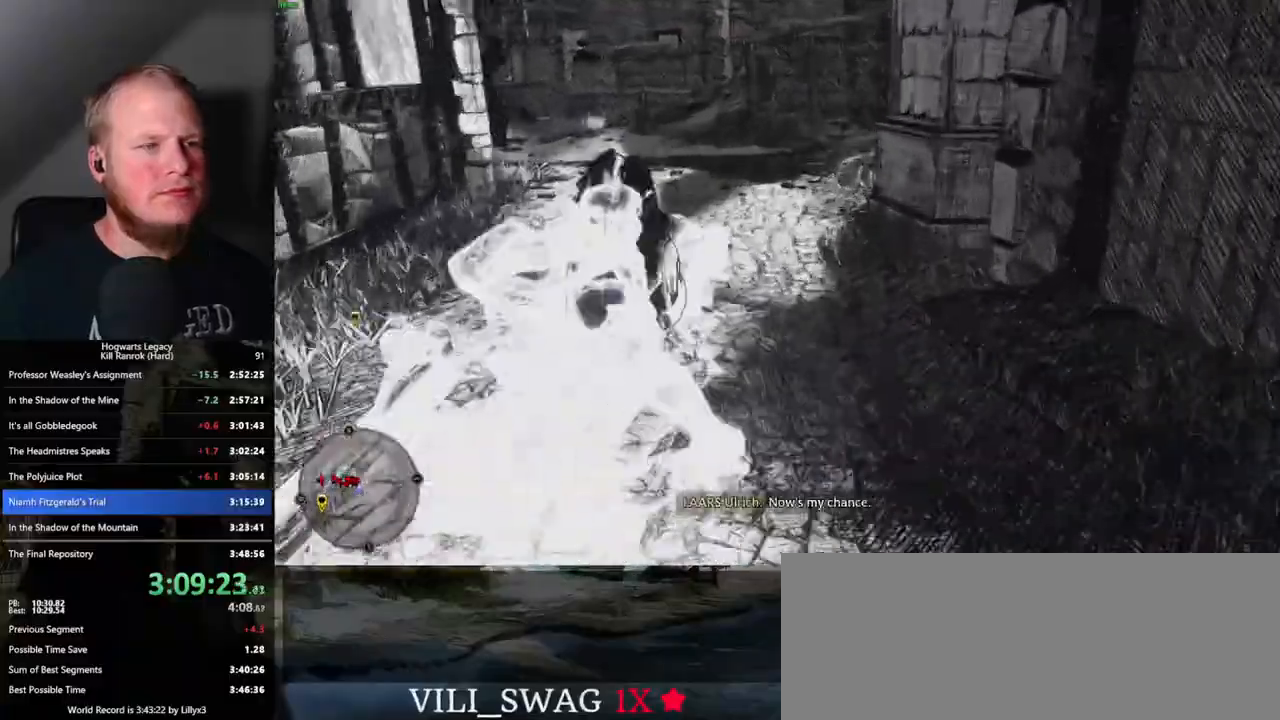
{"keys": ["w"], "mouse": [], "events": [[133, "space", "up"]]}
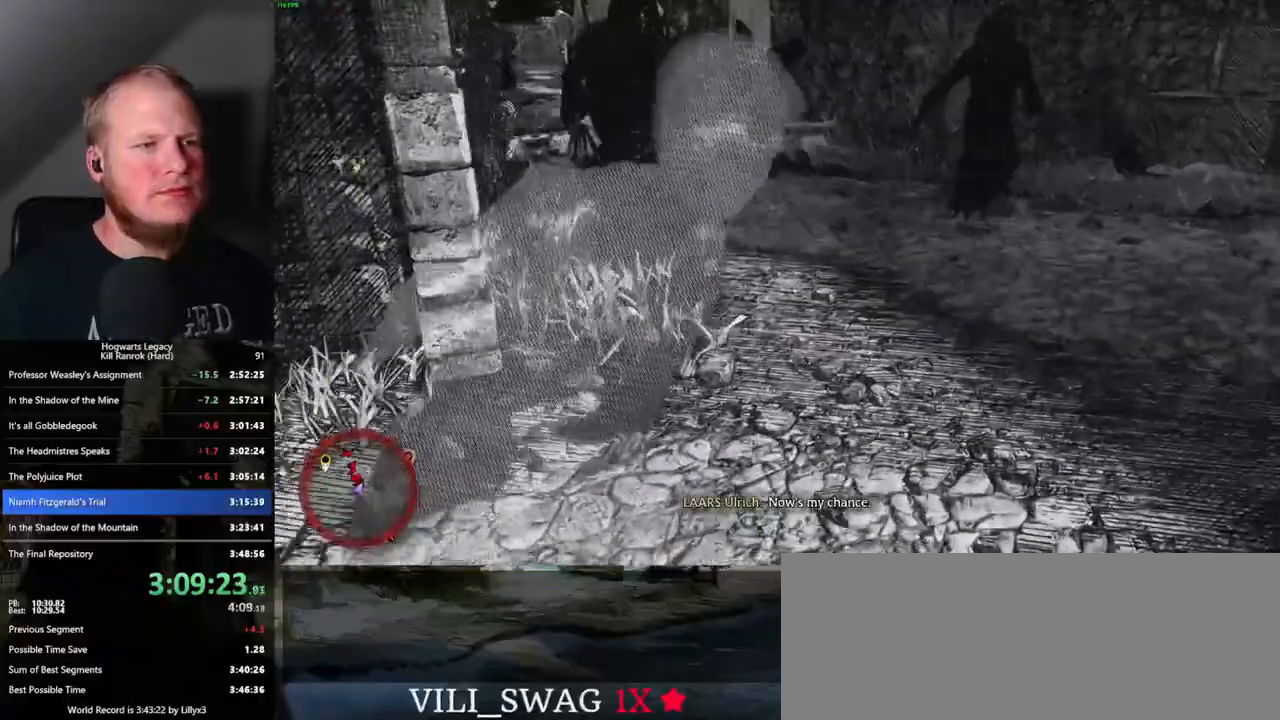
{"keys": ["space", "w"], "mouse": [], "events": [[50, "space", "down"]]}
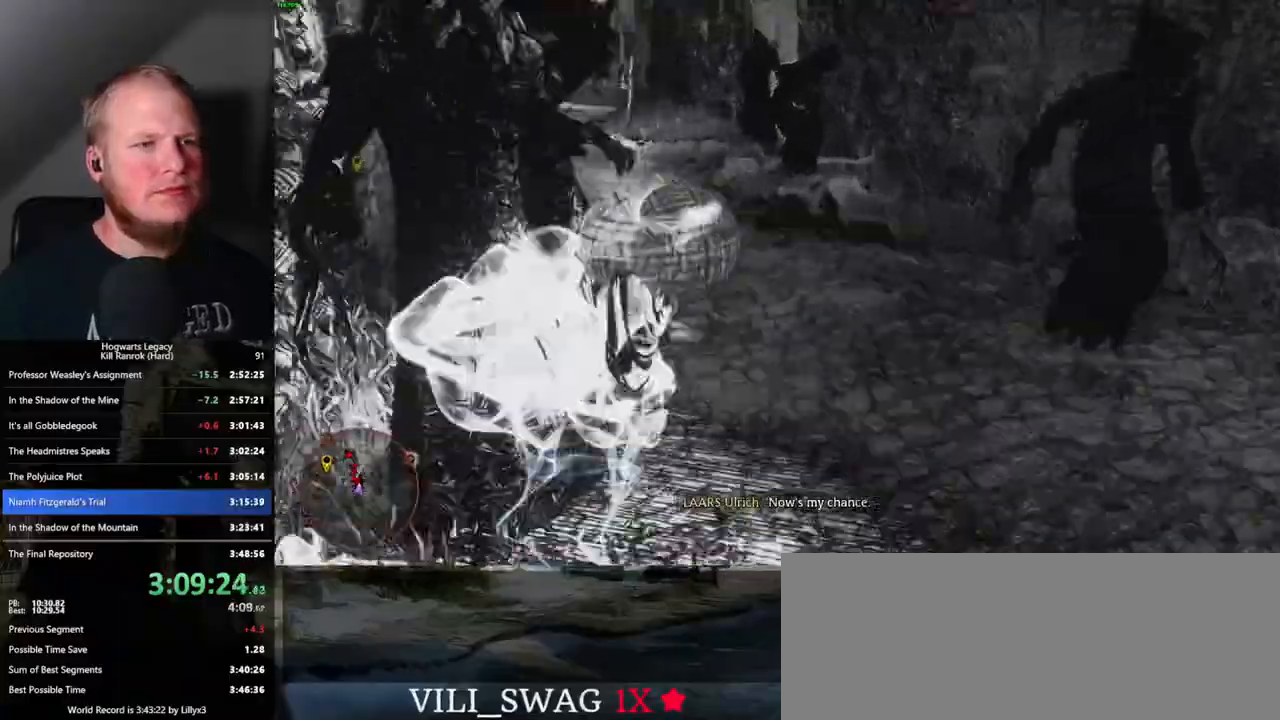
{"keys": ["w"], "mouse": [], "events": [[200, "space", "up"]]}
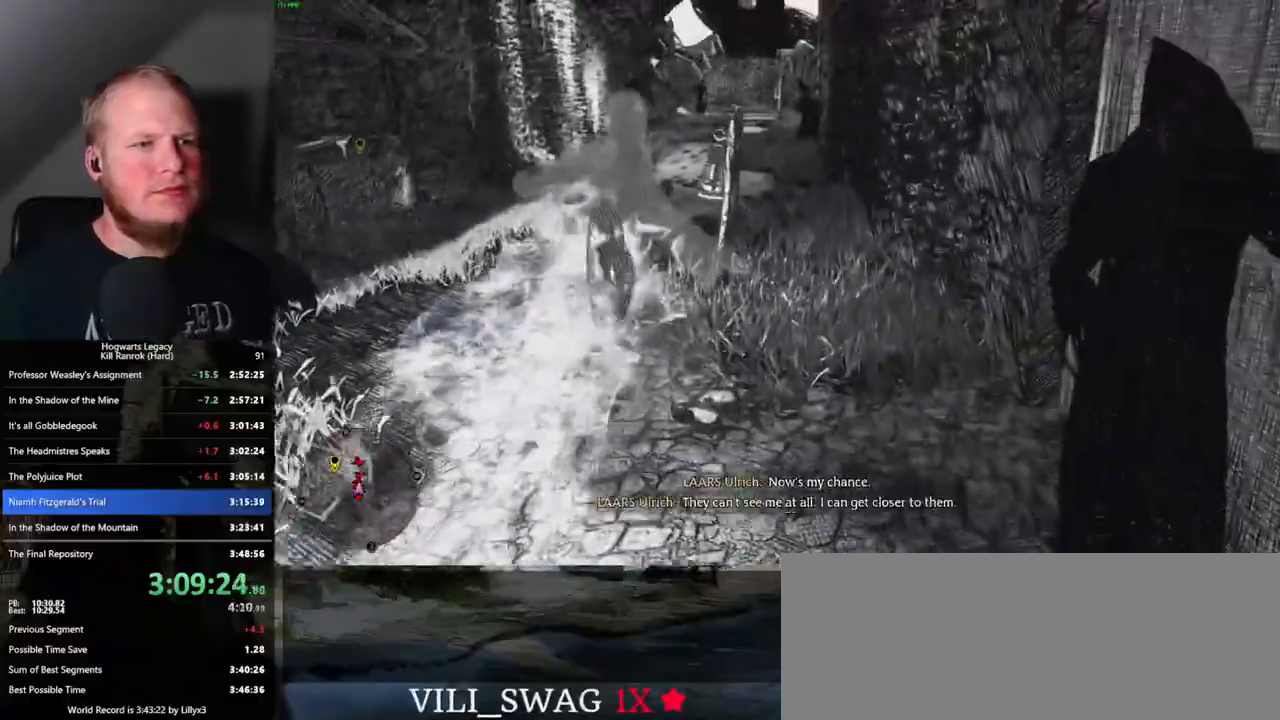
{"keys": ["space", "w"], "mouse": [], "events": [[133, "space", "down"]]}
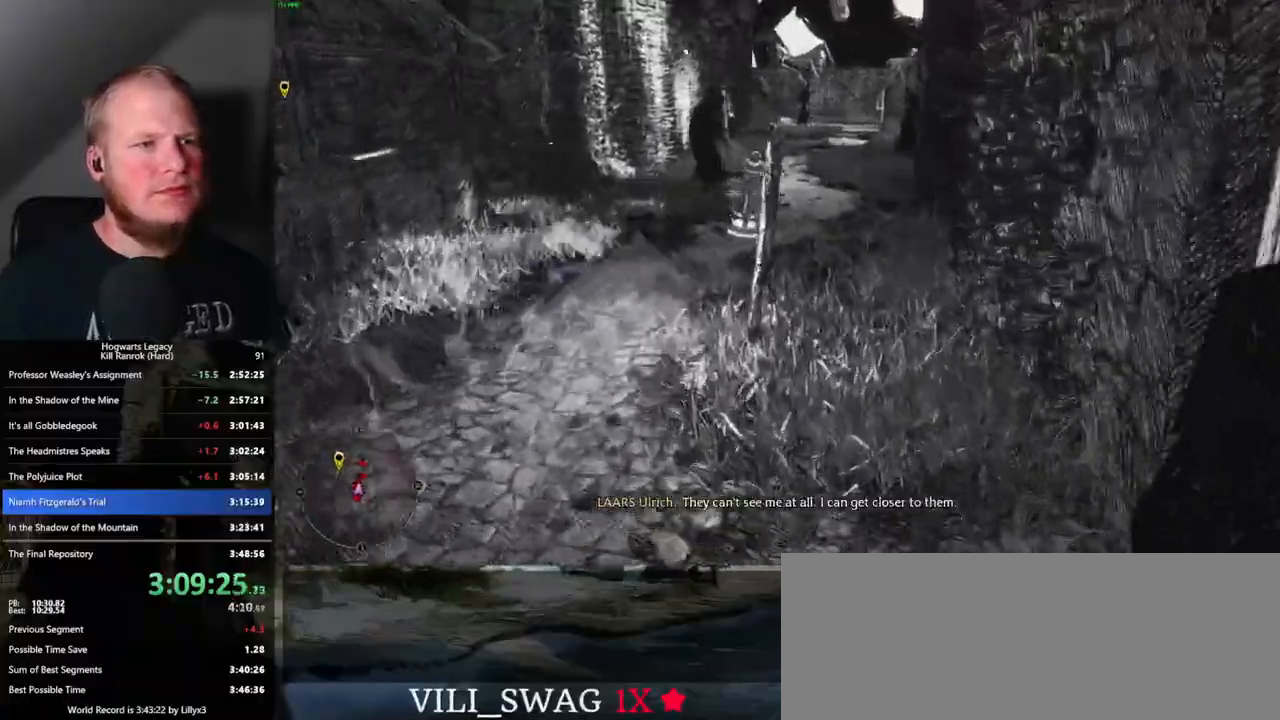
{"keys": ["w"], "mouse": [], "events": [[317, "space", "up"]]}
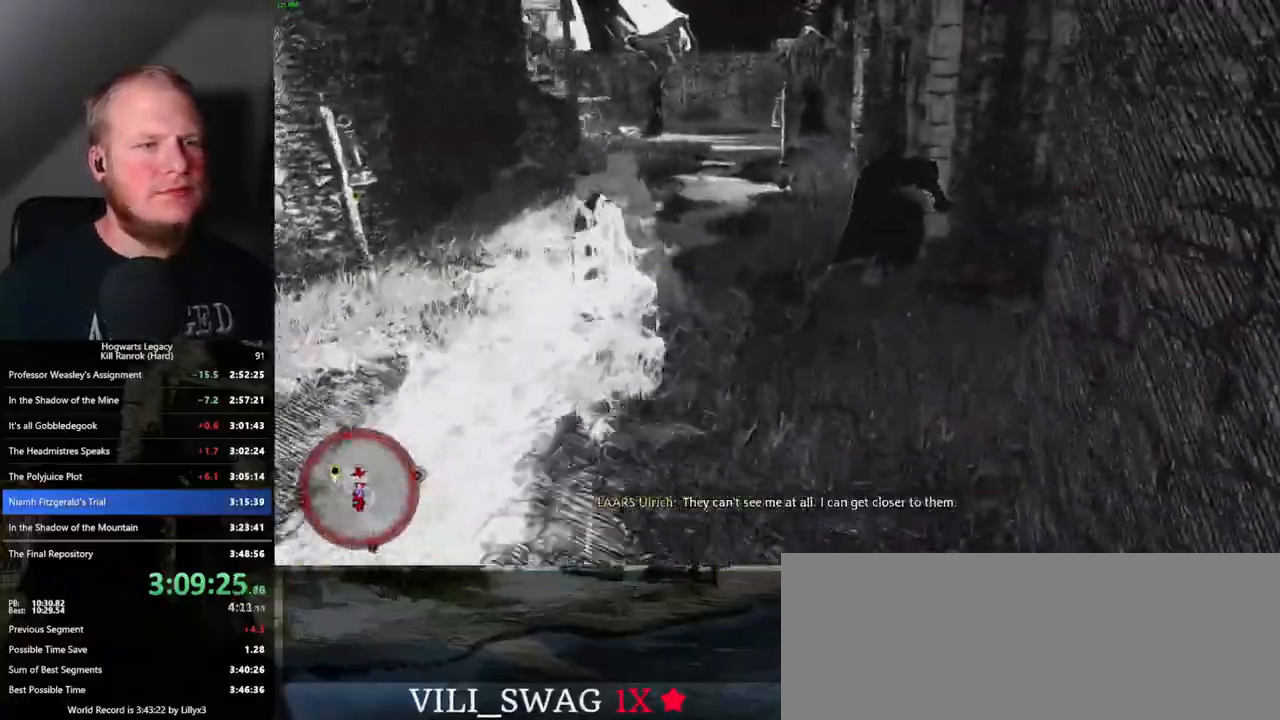
{"keys": ["space", "w"], "mouse": [], "events": [[217, "space", "down"]]}
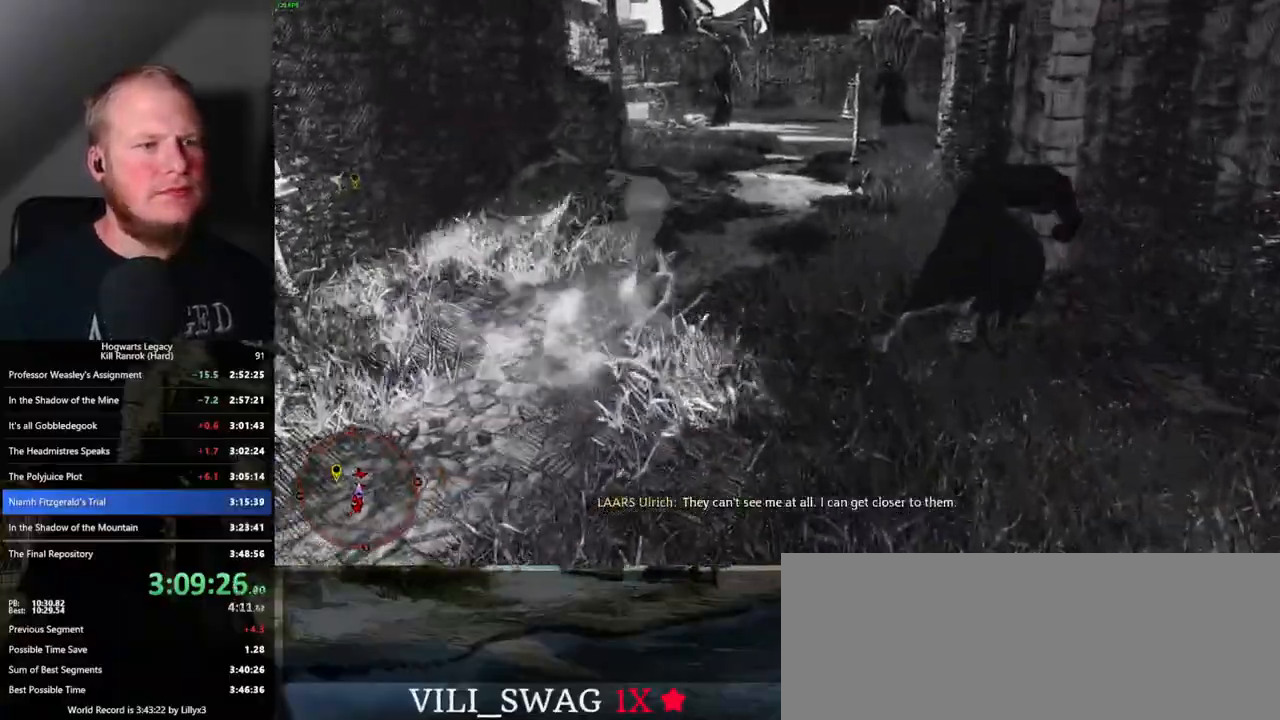
{"keys": ["space", "w"], "mouse": [], "events": []}
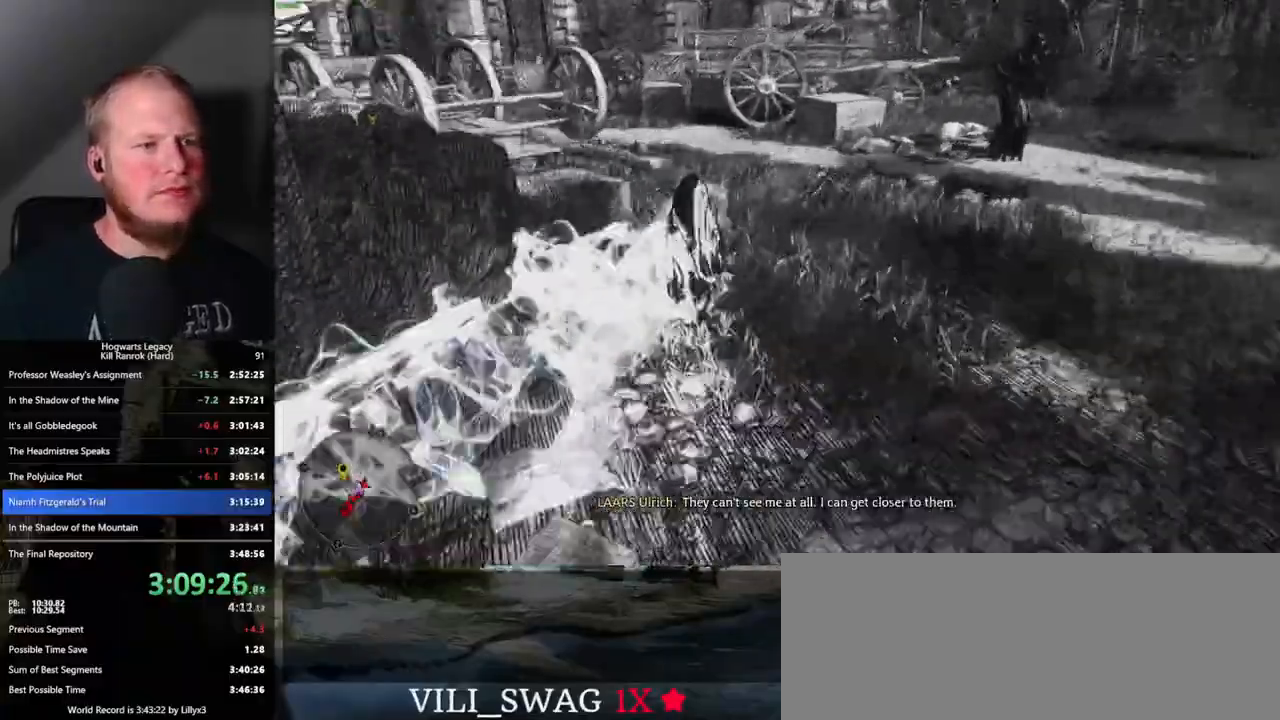
{"keys": ["space", "w"], "mouse": [], "events": [[50, "space", "up"], [383, "space", "down"]]}